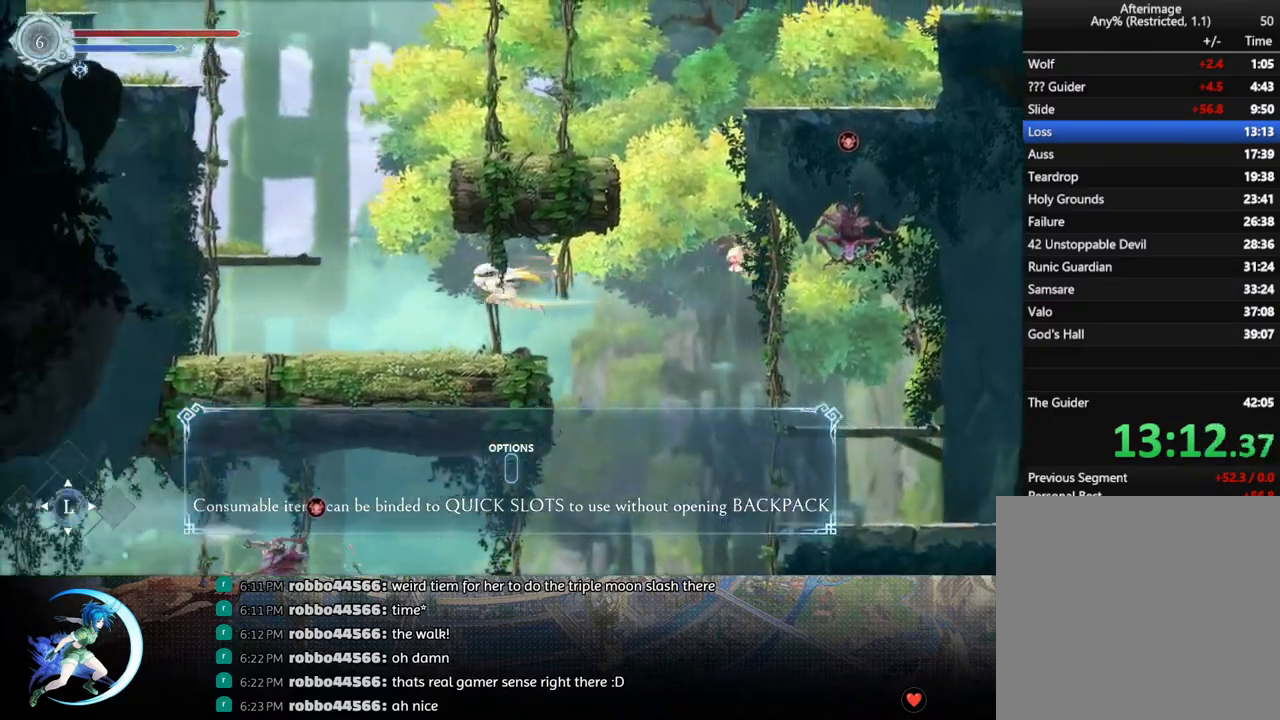
Gameplay with a controller (PlayStation layout); each line is a JSON object with the inputs held at the frame after it. "events" lists button and stick changes between this image and that frame as [ms after this image, input, new state], when the widget could be followed in between.
{"buttons": ["CROSS", "DPAD_LEFT"], "left_stick": "center", "right_stick": "center", "events": [[367, "CROSS", "down"]]}
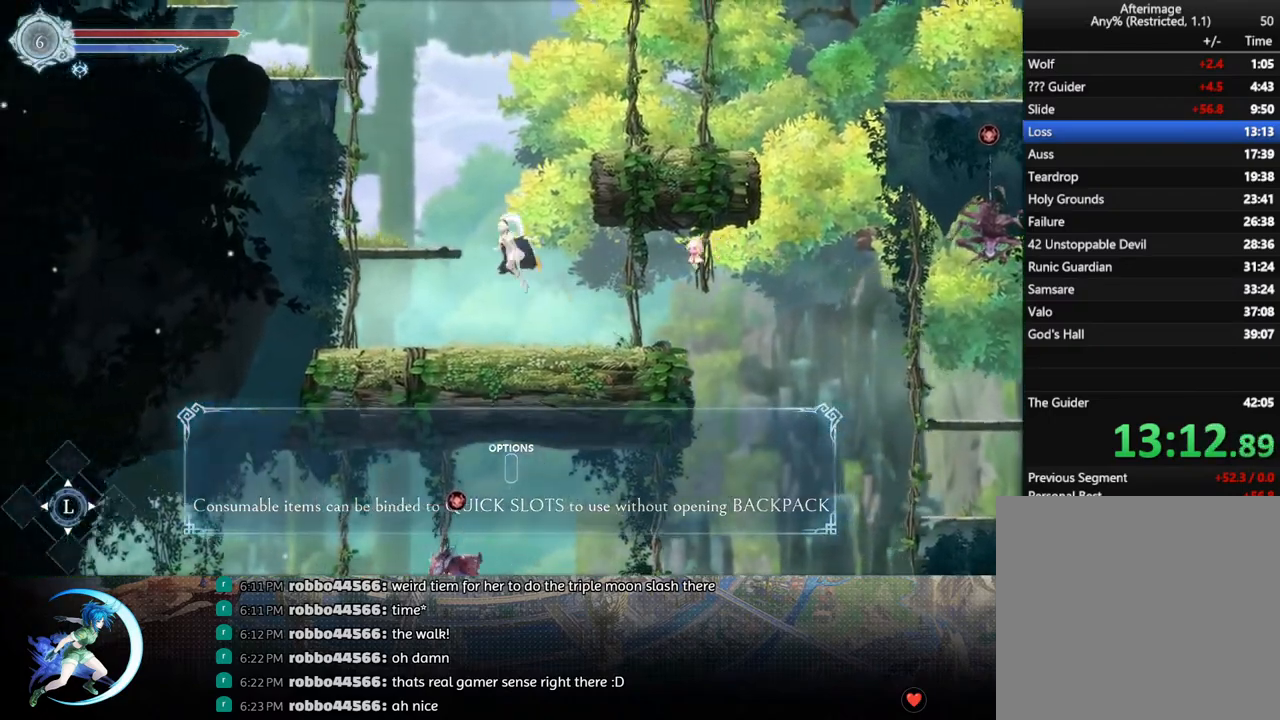
{"buttons": [], "left_stick": "center", "right_stick": "center", "events": [[167, "CROSS", "up"], [233, "DPAD_LEFT", "up"]]}
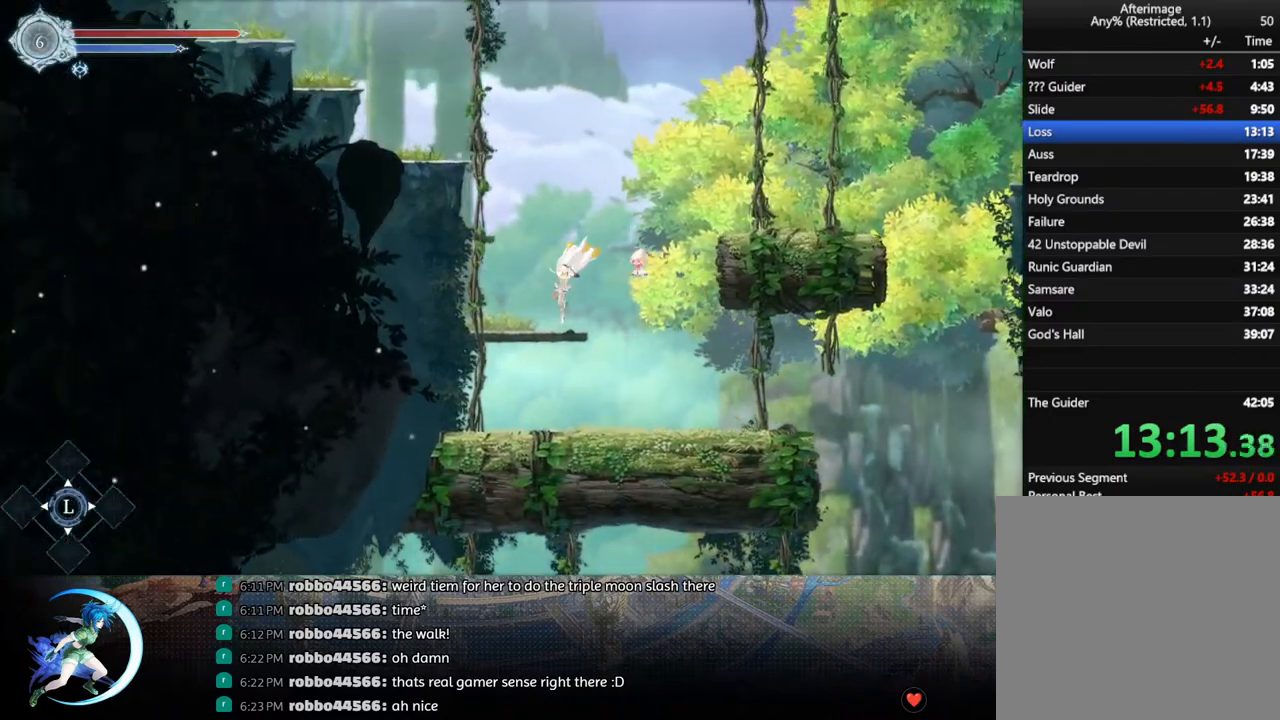
{"buttons": [], "left_stick": "center", "right_stick": "center", "events": [[33, "CROSS", "down"], [33, "DPAD_RIGHT", "down"], [300, "R1", "down"], [350, "CROSS", "up"], [417, "R1", "up"], [433, "DPAD_RIGHT", "up"]]}
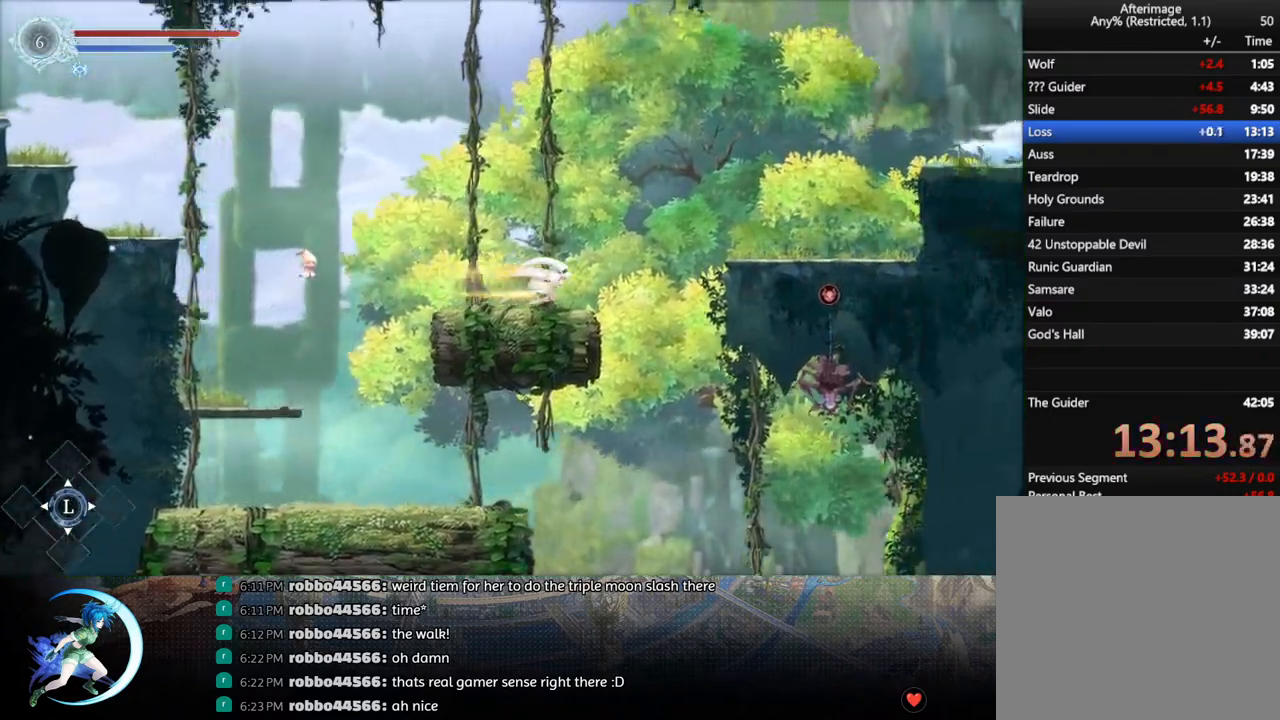
{"buttons": ["DPAD_RIGHT"], "left_stick": "center", "right_stick": "center", "events": [[133, "DPAD_RIGHT", "down"], [200, "CROSS", "down"], [333, "R1", "down"], [350, "CROSS", "up"], [500, "R1", "up"]]}
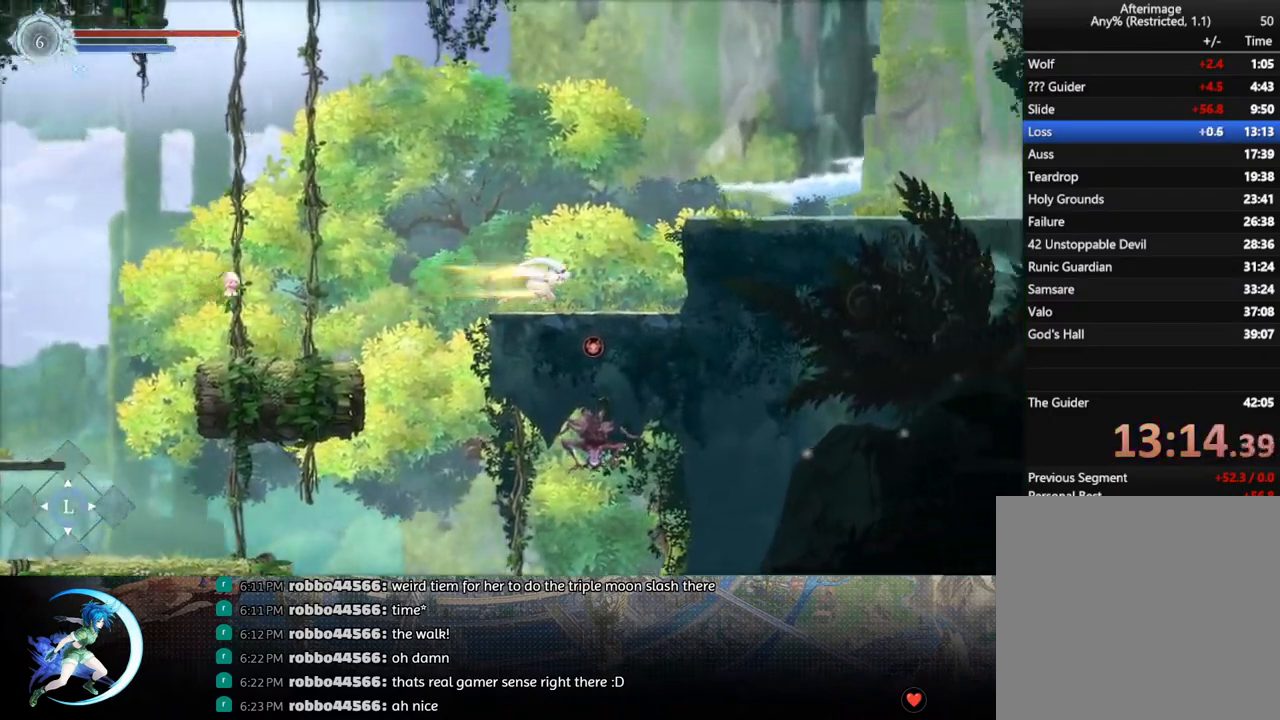
{"buttons": ["CROSS", "DPAD_RIGHT"], "left_stick": "center", "right_stick": "center", "events": [[267, "DPAD_RIGHT", "up"], [283, "CROSS", "down"], [433, "DPAD_RIGHT", "down"]]}
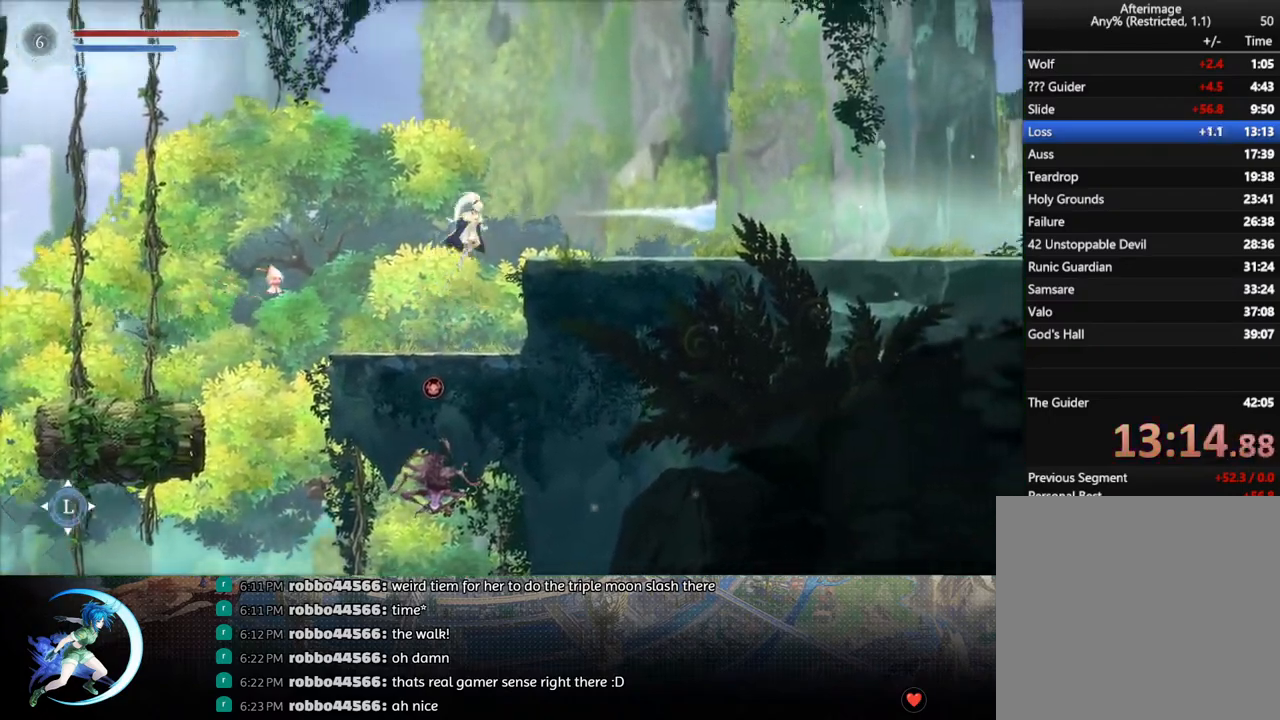
{"buttons": ["DPAD_RIGHT"], "left_stick": "center", "right_stick": "center", "events": [[117, "CROSS", "up"], [150, "R1", "down"], [317, "R1", "up"]]}
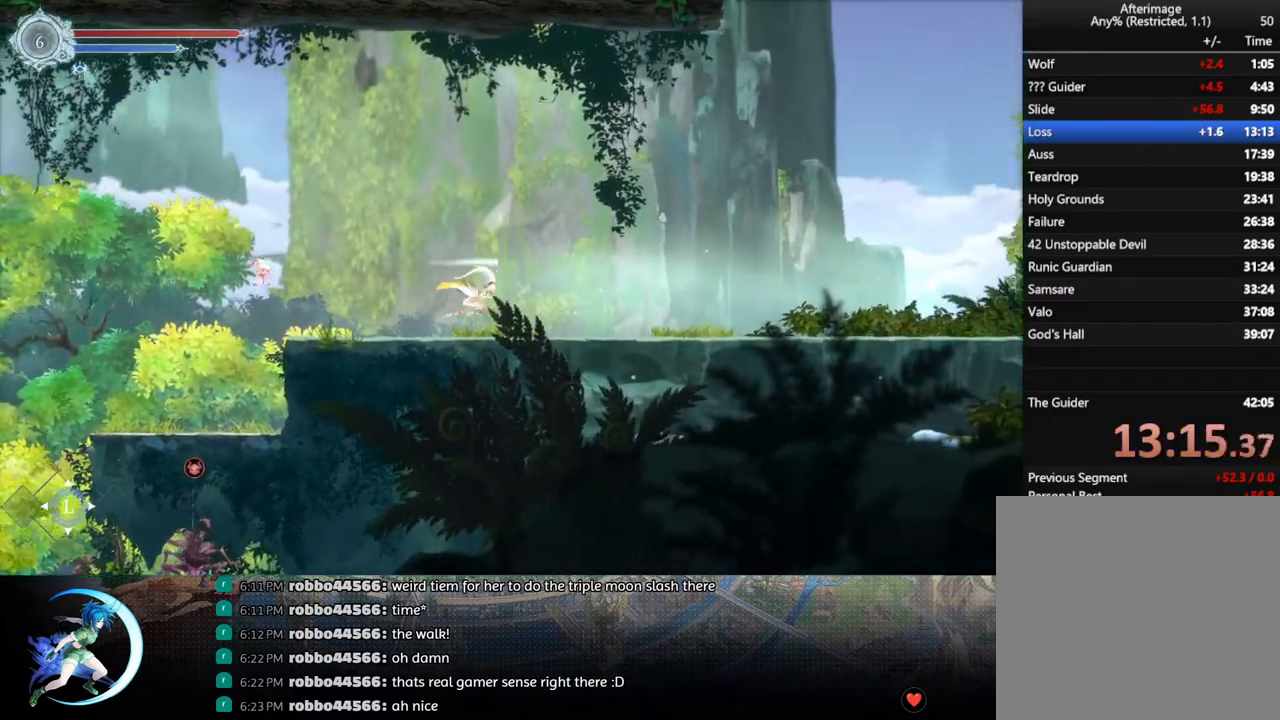
{"buttons": [], "left_stick": "center", "right_stick": "center", "events": [[183, "R1", "down"], [267, "R1", "up"], [283, "DPAD_DOWN", "down"], [350, "R1", "down"], [417, "DPAD_RIGHT", "up"], [433, "DPAD_DOWN", "up"], [483, "R1", "up"]]}
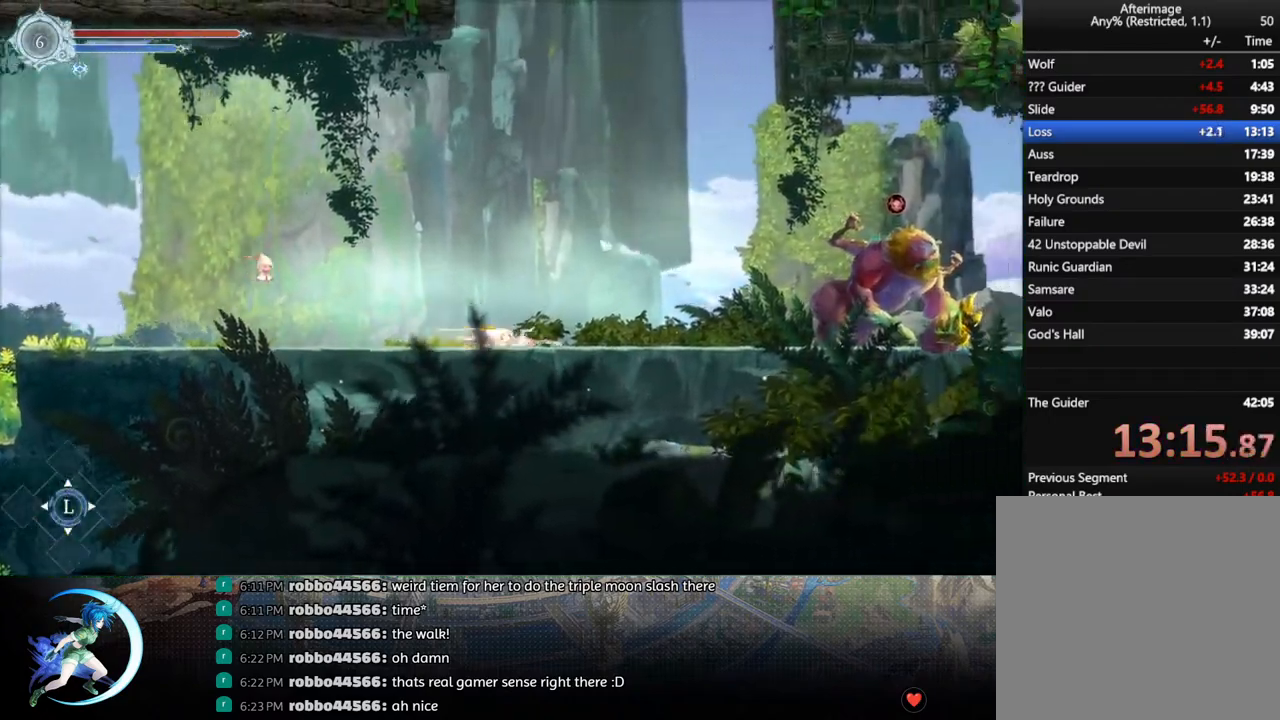
{"buttons": ["CROSS", "DPAD_RIGHT"], "left_stick": "center", "right_stick": "center", "events": [[83, "DPAD_RIGHT", "down"], [200, "CROSS", "down"]]}
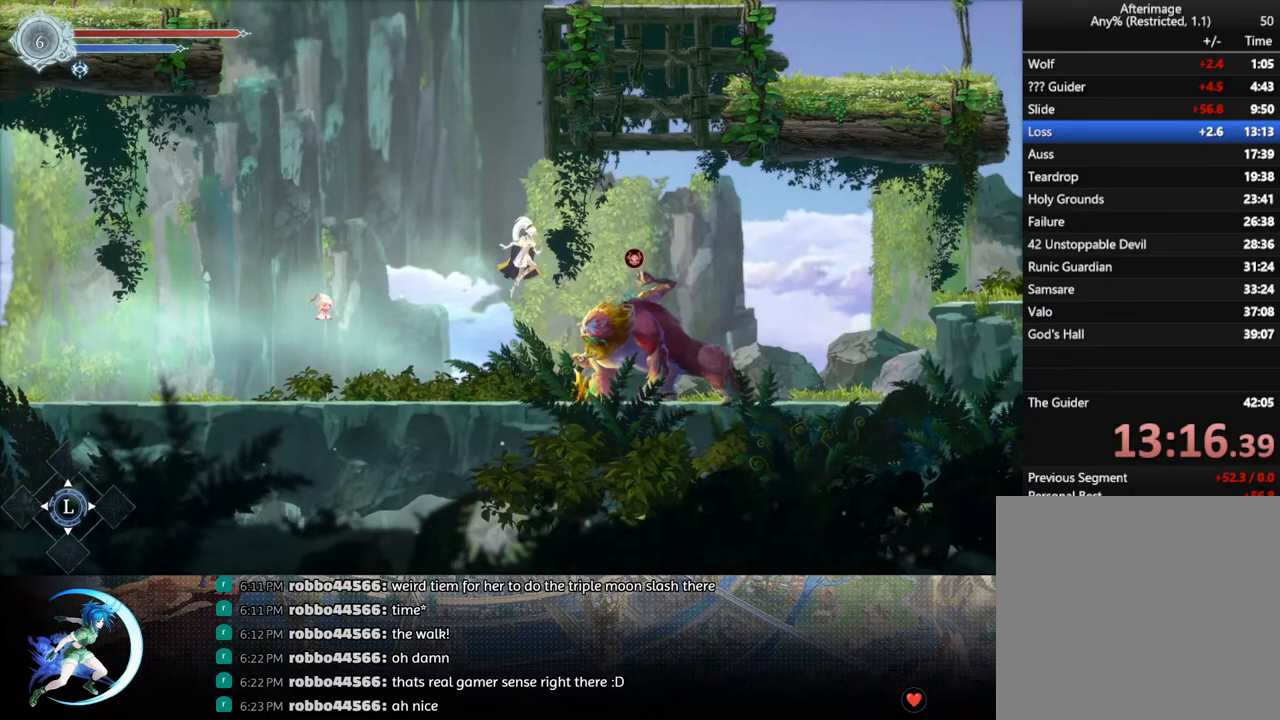
{"buttons": ["DPAD_RIGHT"], "left_stick": "center", "right_stick": "center", "events": [[17, "CROSS", "up"], [67, "R1", "down"], [250, "R1", "up"]]}
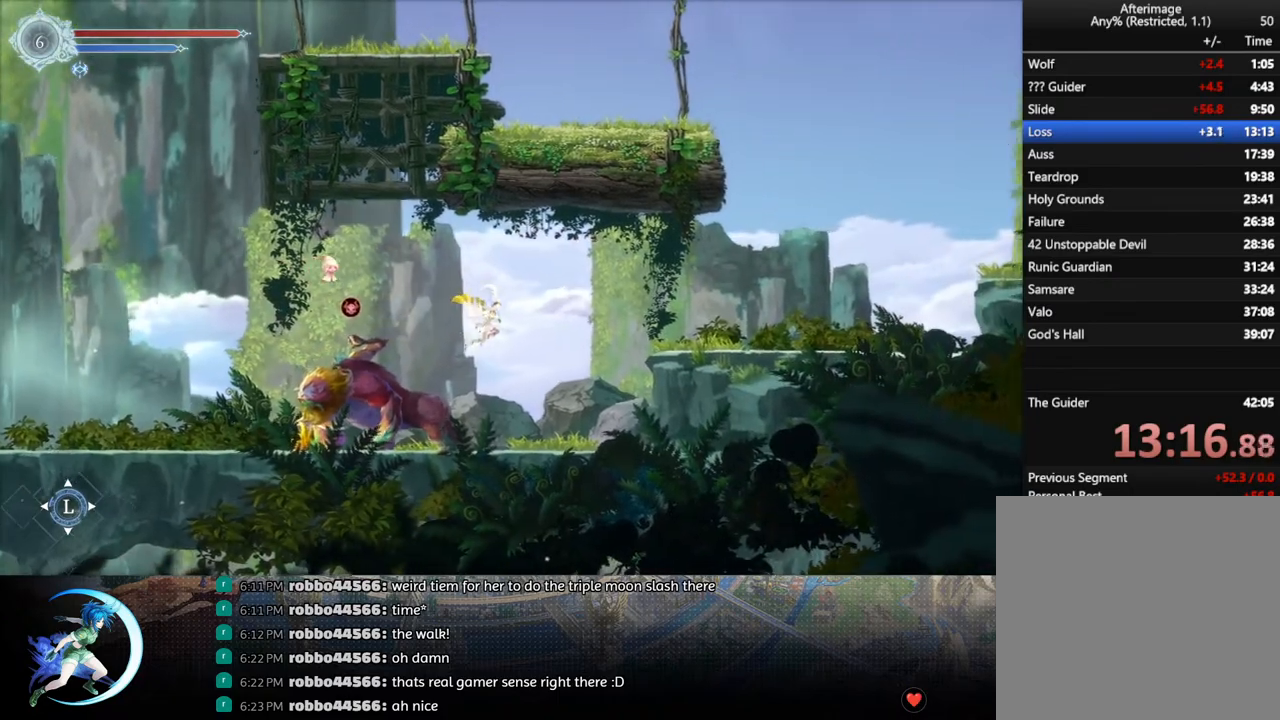
{"buttons": ["CROSS", "DPAD_RIGHT"], "left_stick": "center", "right_stick": "center", "events": [[133, "DPAD_RIGHT", "up"], [350, "CROSS", "down"], [383, "DPAD_RIGHT", "down"]]}
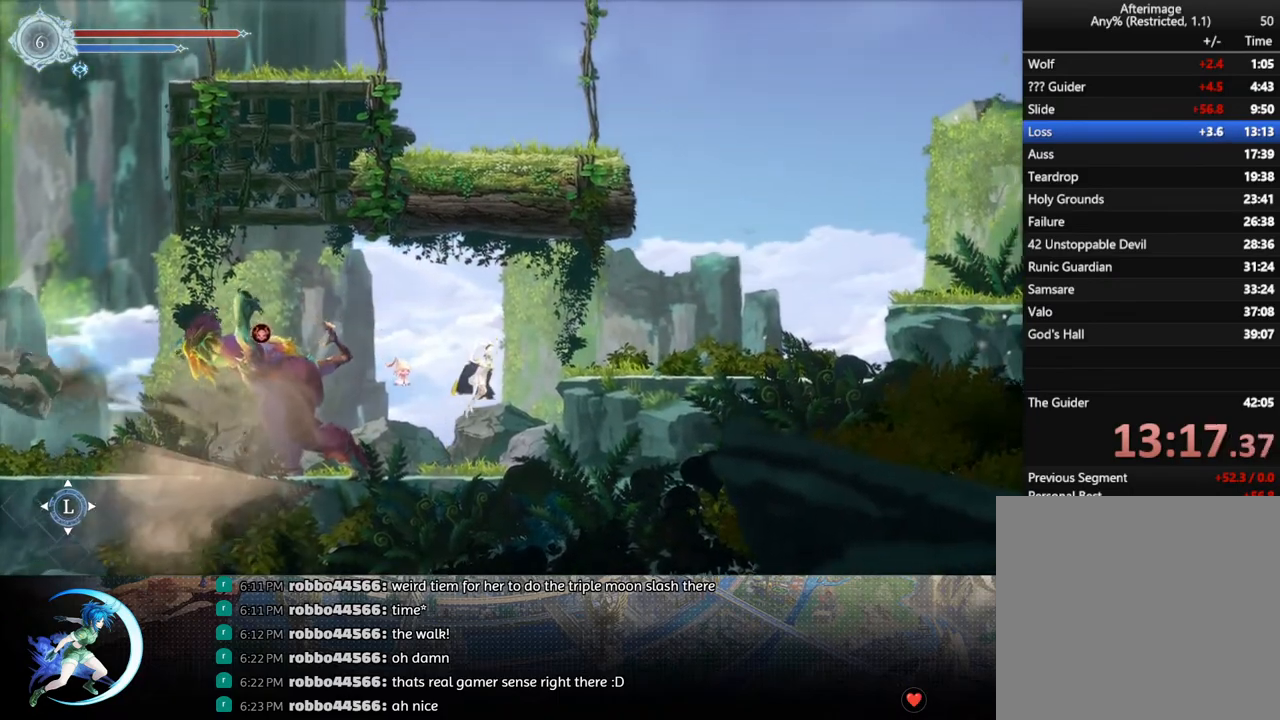
{"buttons": ["DPAD_RIGHT"], "left_stick": "center", "right_stick": "center", "events": [[150, "R1", "down"], [167, "CROSS", "up"], [333, "R1", "up"]]}
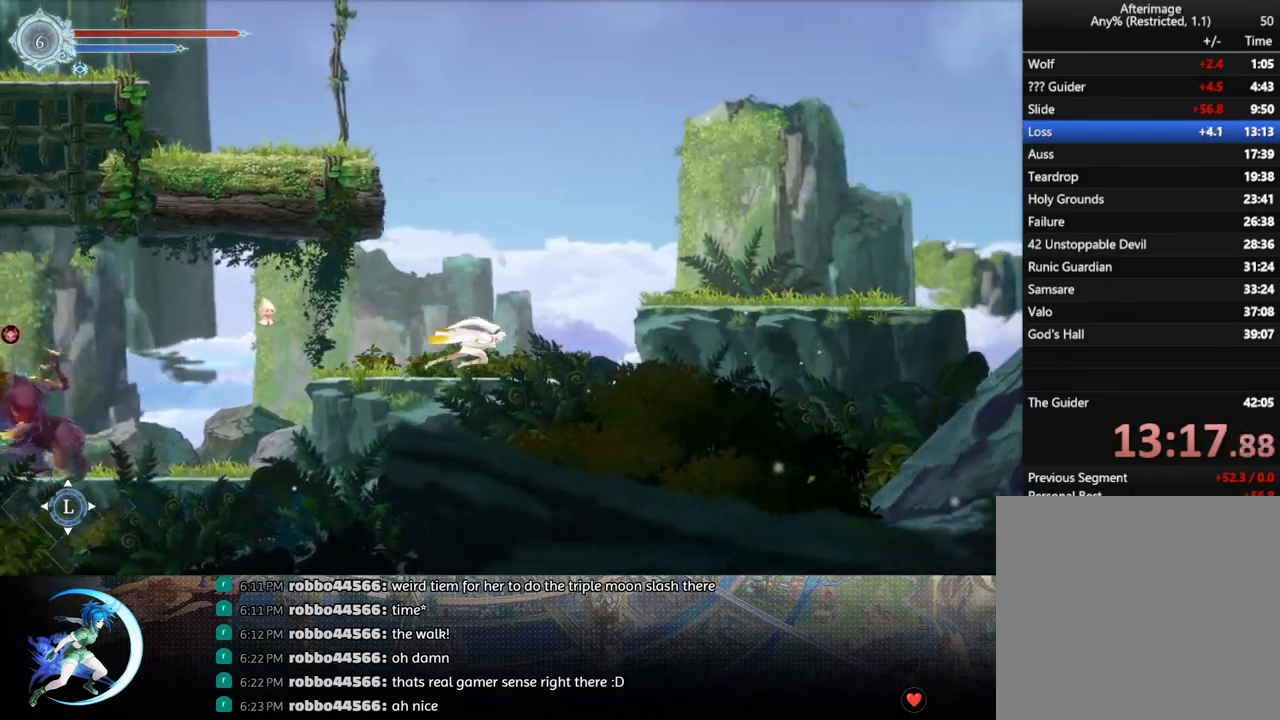
{"buttons": ["R1", "DPAD_RIGHT"], "left_stick": "center", "right_stick": "center", "events": [[167, "CROSS", "down"], [383, "CROSS", "up"], [400, "R1", "down"]]}
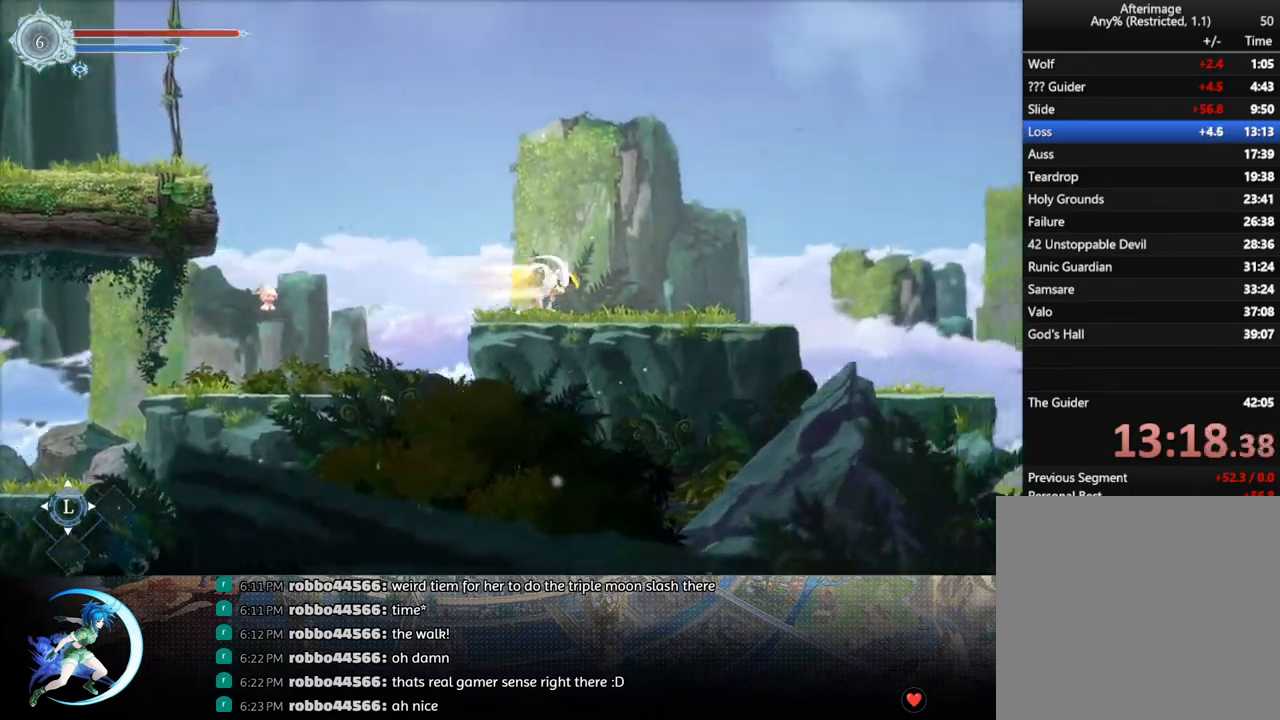
{"buttons": ["R1", "DPAD_RIGHT"], "left_stick": "center", "right_stick": "center", "events": [[83, "R1", "up"], [417, "R1", "down"]]}
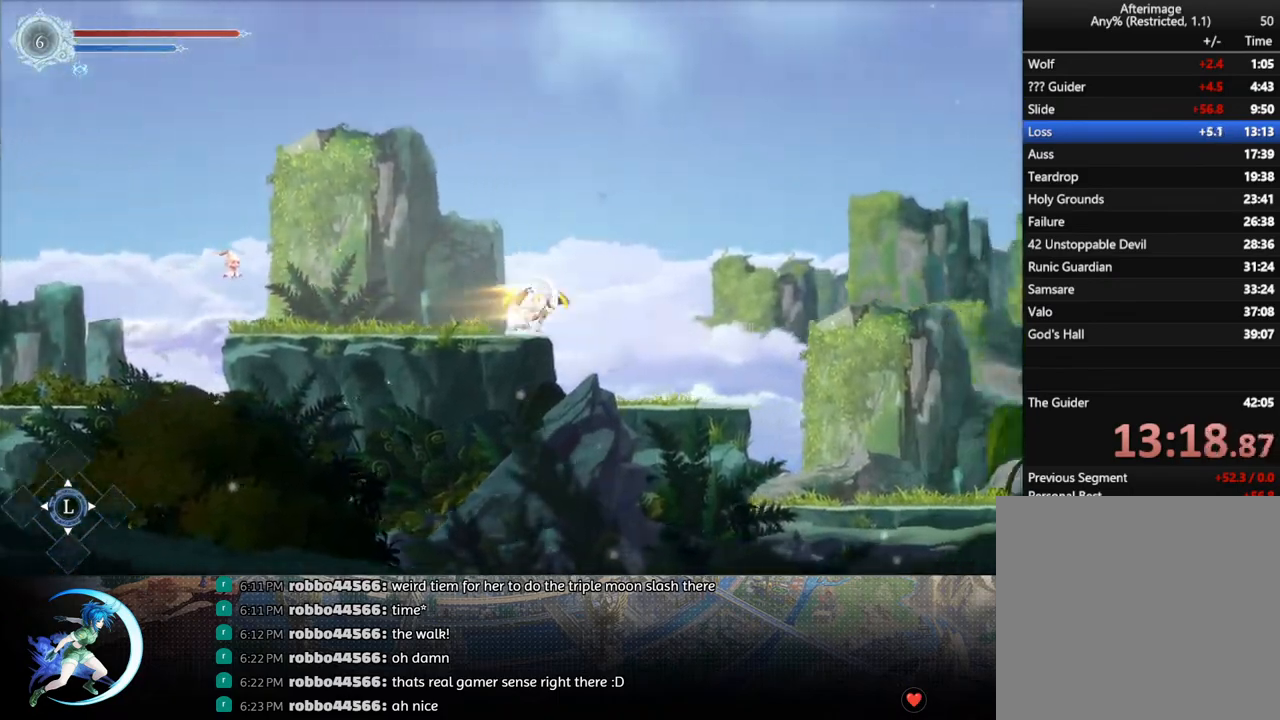
{"buttons": ["DPAD_RIGHT"], "left_stick": "center", "right_stick": "center", "events": [[50, "R1", "up"]]}
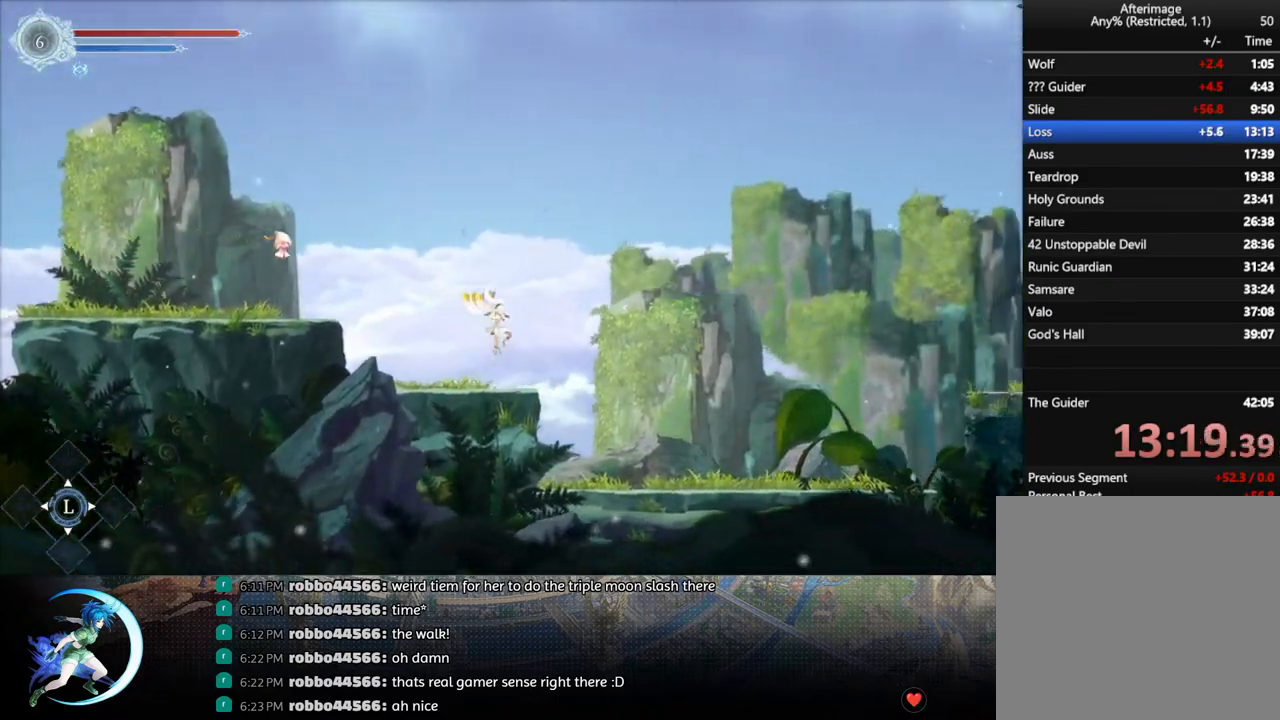
{"buttons": ["CROSS", "DPAD_RIGHT"], "left_stick": "center", "right_stick": "center", "events": [[150, "CROSS", "down"]]}
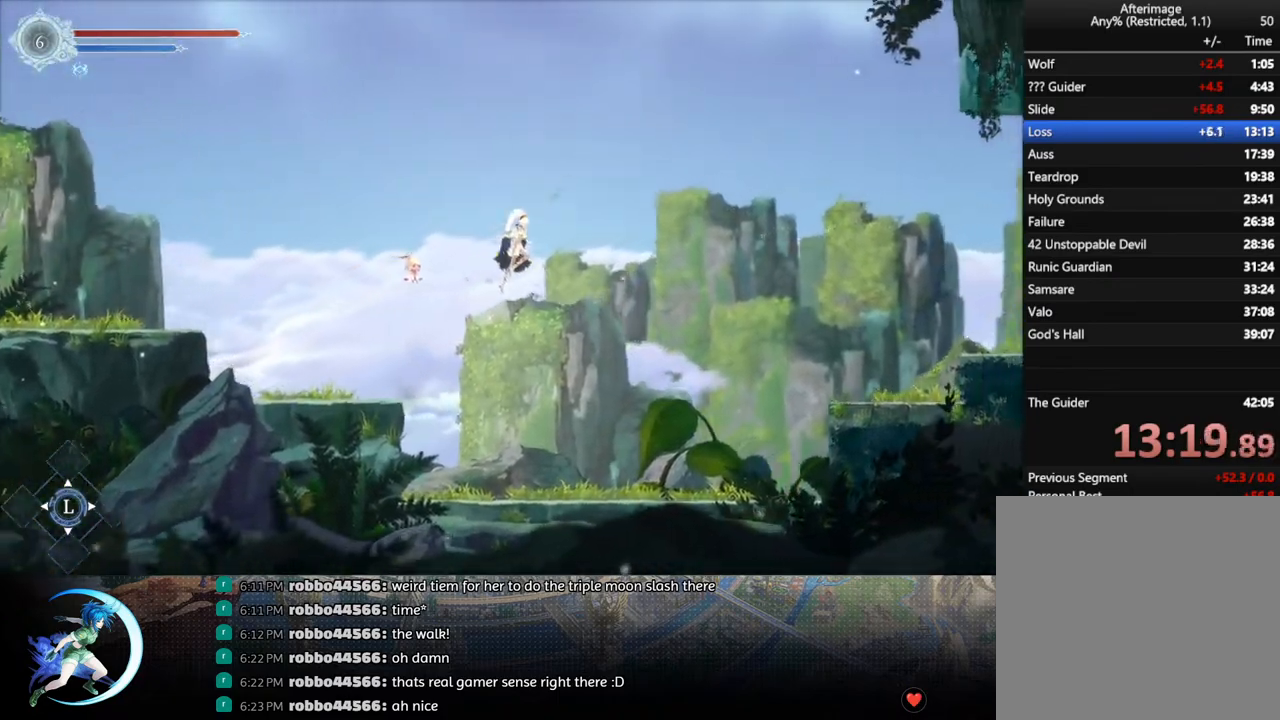
{"buttons": ["R1", "DPAD_RIGHT"], "left_stick": "center", "right_stick": "center", "events": [[17, "CROSS", "up"], [117, "TRIANGLE", "down"], [283, "TRIANGLE", "up"], [383, "R1", "down"]]}
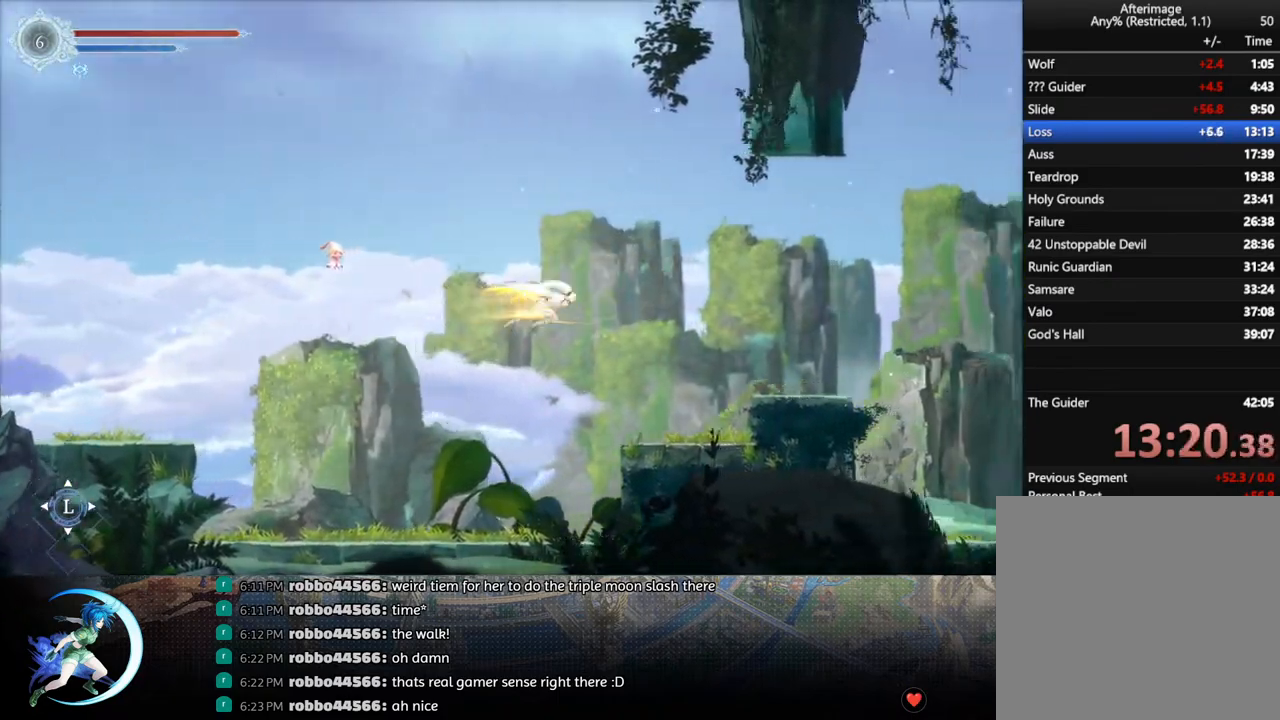
{"buttons": ["TRIANGLE", "DPAD_RIGHT"], "left_stick": "center", "right_stick": "center", "events": [[117, "R1", "up"], [317, "TRIANGLE", "down"]]}
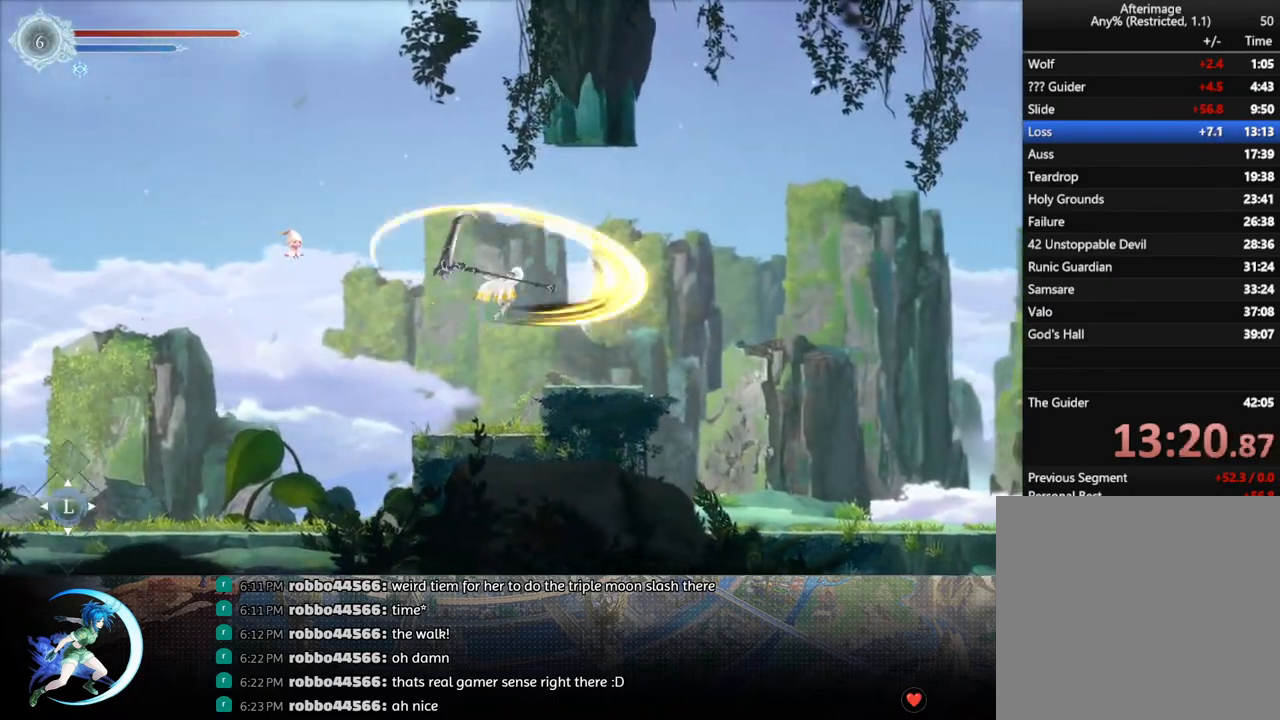
{"buttons": [], "left_stick": "center", "right_stick": "center", "events": [[50, "TRIANGLE", "up"], [283, "START", "down"], [333, "DPAD_RIGHT", "up"], [467, "START", "up"]]}
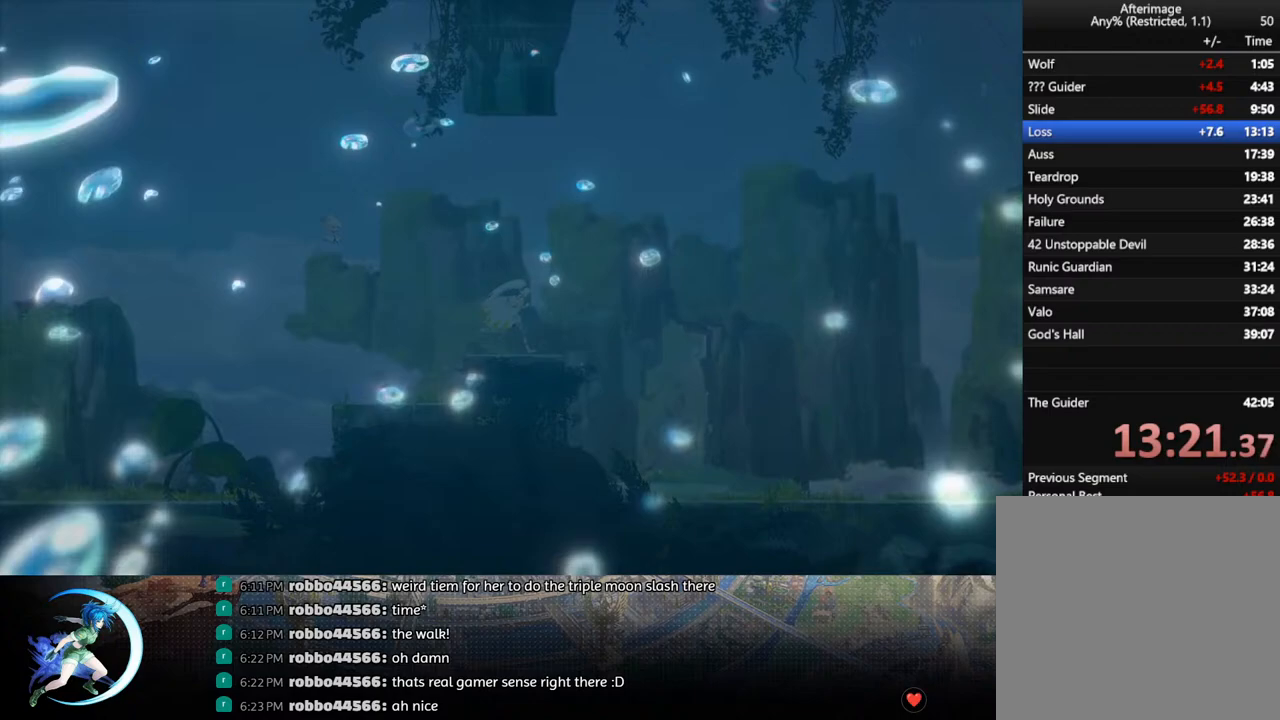
{"buttons": [], "left_stick": "center", "right_stick": "center", "events": [[283, "R1", "down"], [350, "R1", "up"]]}
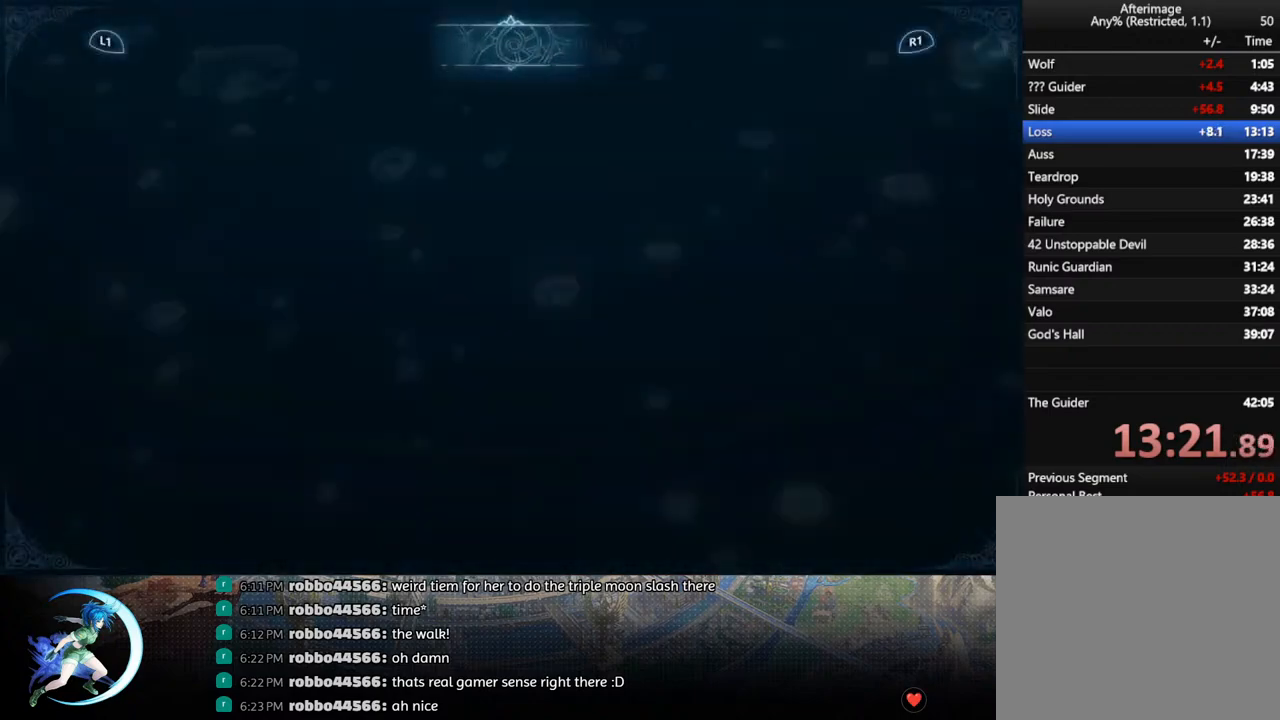
{"buttons": [], "left_stick": "center", "right_stick": "center", "events": [[50, "L1", "down"], [200, "L1", "up"]]}
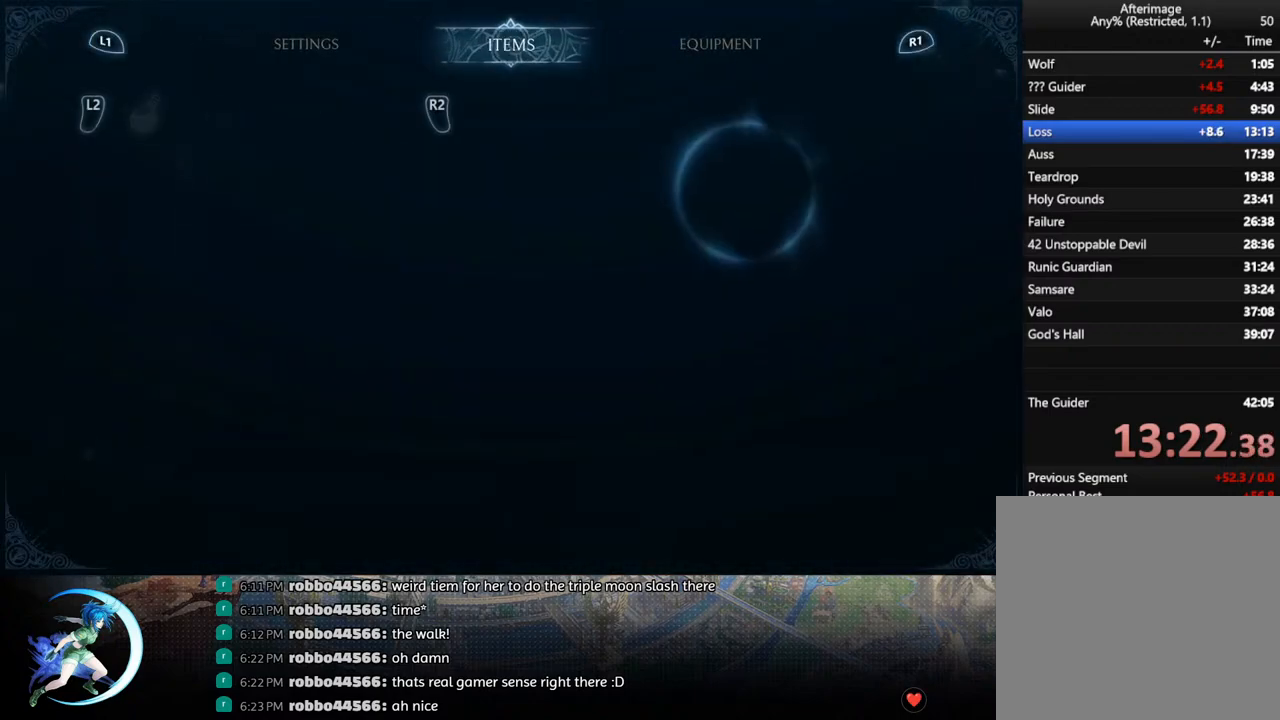
{"buttons": ["SQUARE"], "left_stick": "center", "right_stick": "center", "events": [[417, "SQUARE", "down"]]}
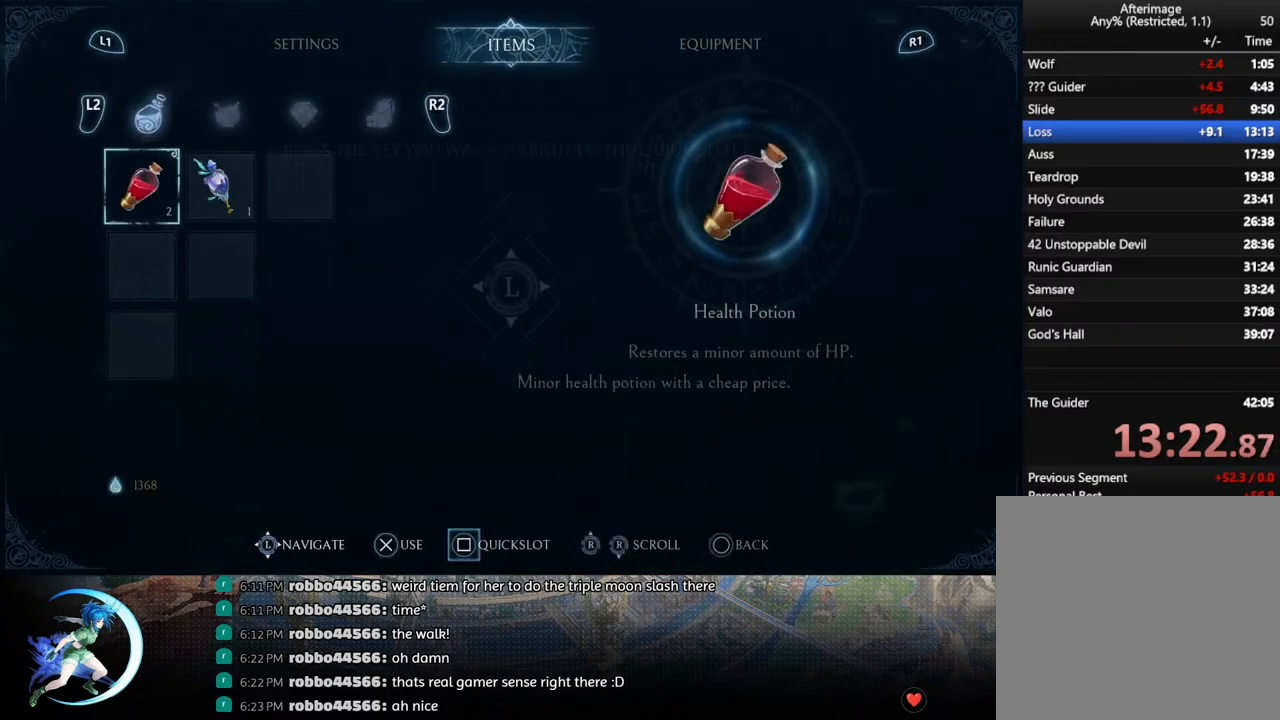
{"buttons": [], "left_stick": "center", "right_stick": "center", "events": [[50, "SQUARE", "up"]]}
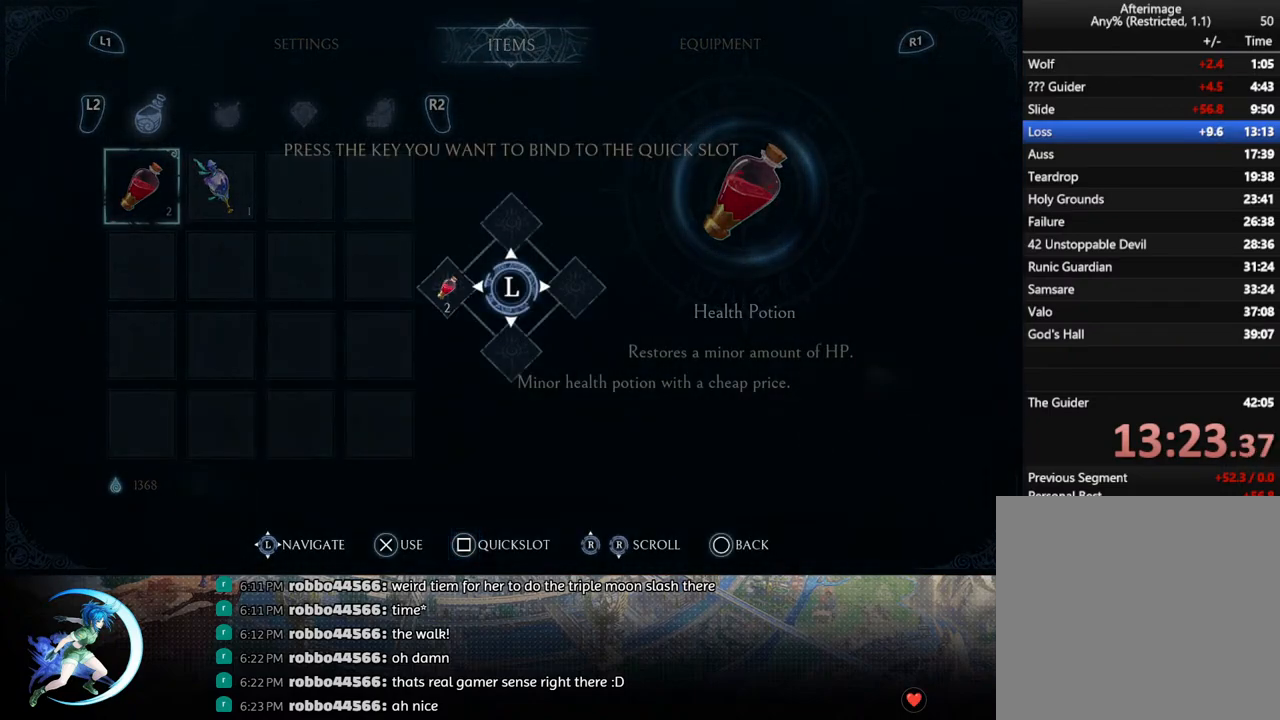
{"buttons": [], "left_stick": "center", "right_stick": "center", "events": [[383, "CIRCLE", "down"], [467, "CIRCLE", "up"]]}
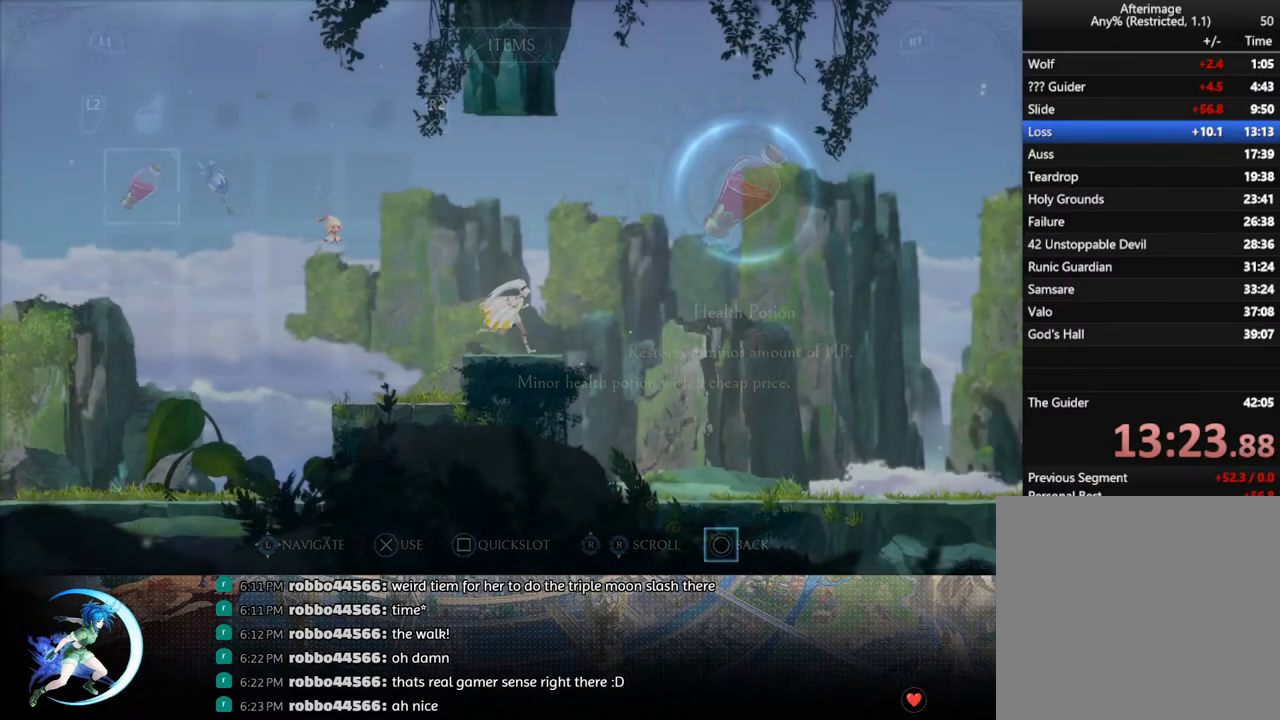
{"buttons": ["DPAD_RIGHT"], "left_stick": "center", "right_stick": "center", "events": [[17, "DPAD_RIGHT", "down"], [233, "R1", "down"], [417, "R1", "up"]]}
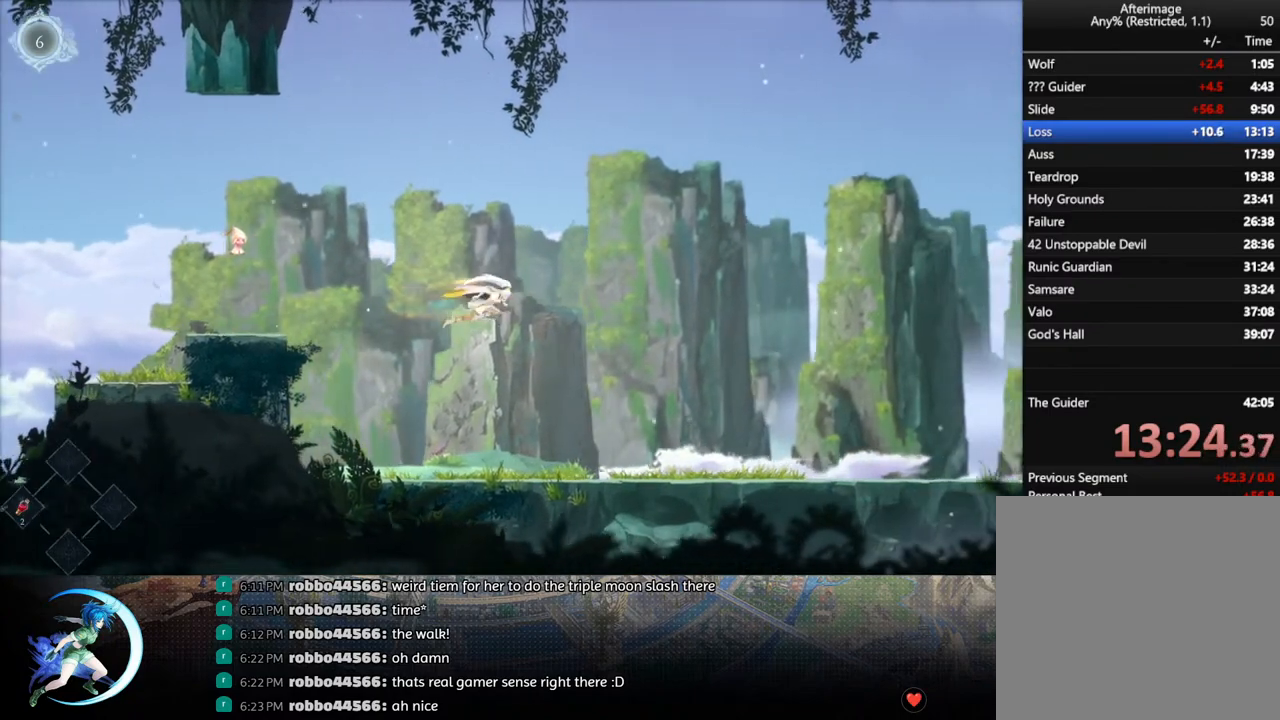
{"buttons": ["DPAD_RIGHT"], "left_stick": "center", "right_stick": "center", "events": []}
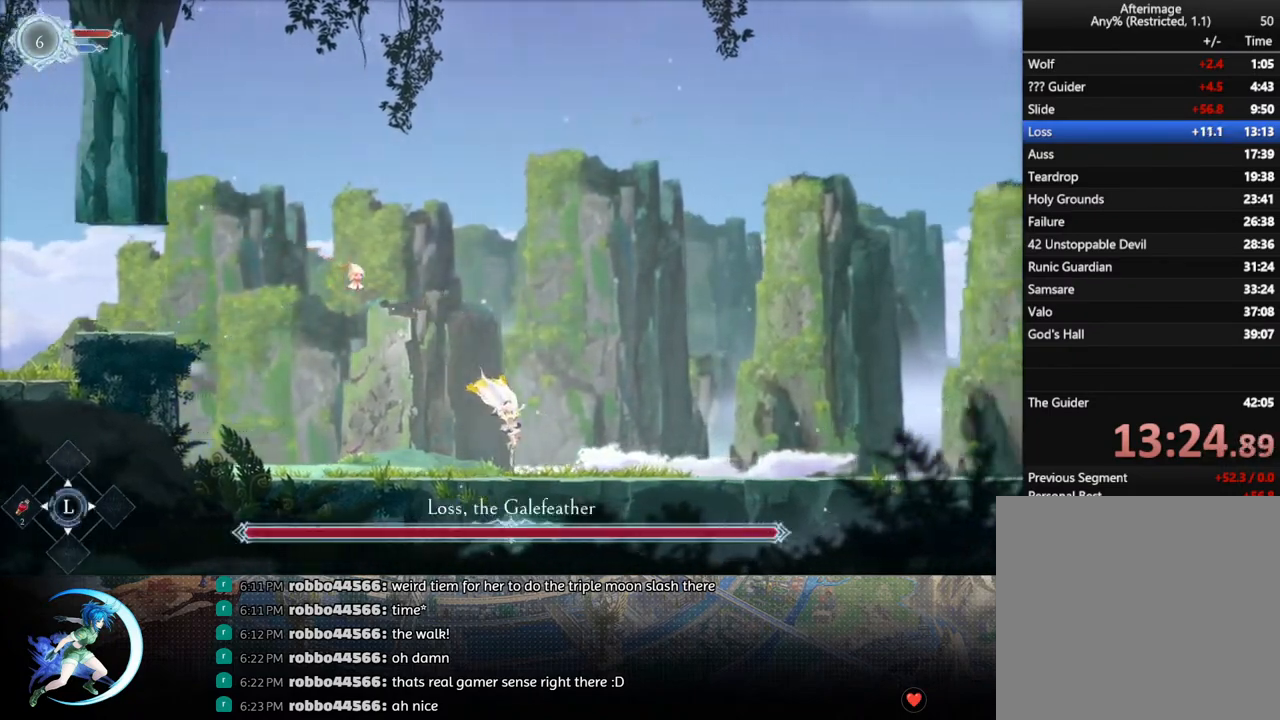
{"buttons": ["DPAD_RIGHT"], "left_stick": "center", "right_stick": "center", "events": [[150, "R1", "down"], [350, "R1", "up"]]}
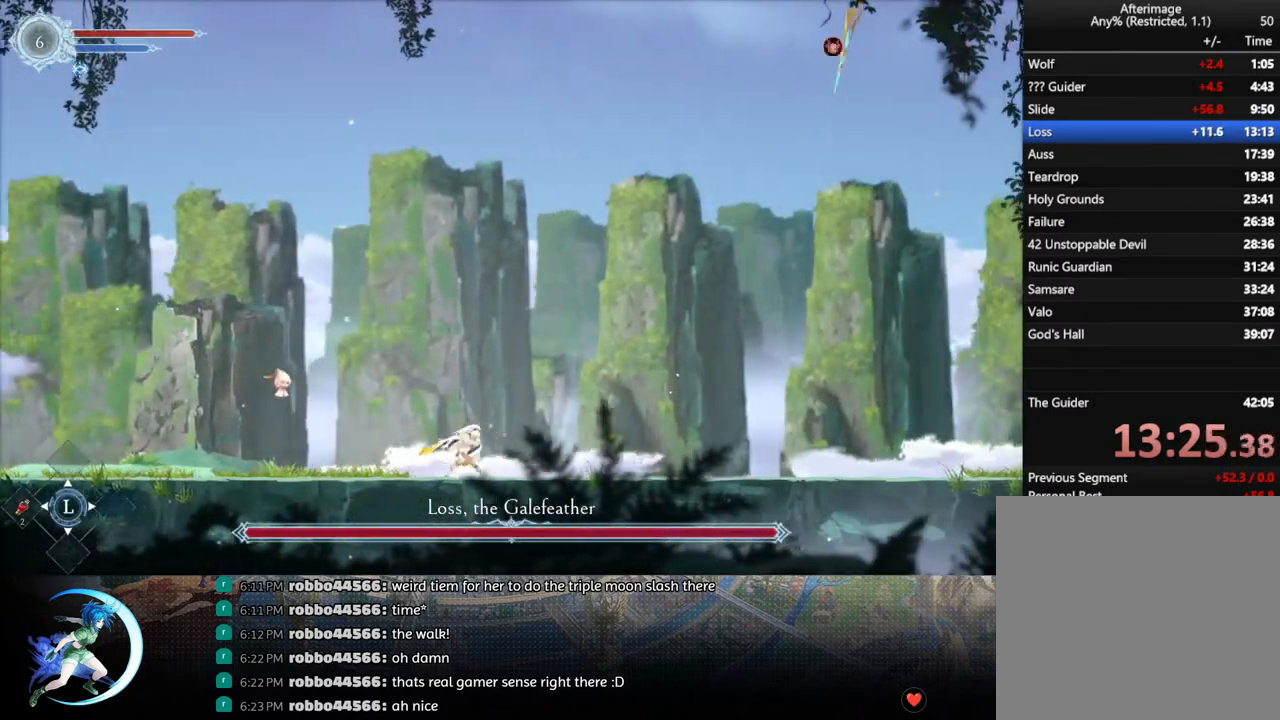
{"buttons": [], "left_stick": "center", "right_stick": "center", "events": [[133, "DPAD_RIGHT", "up"]]}
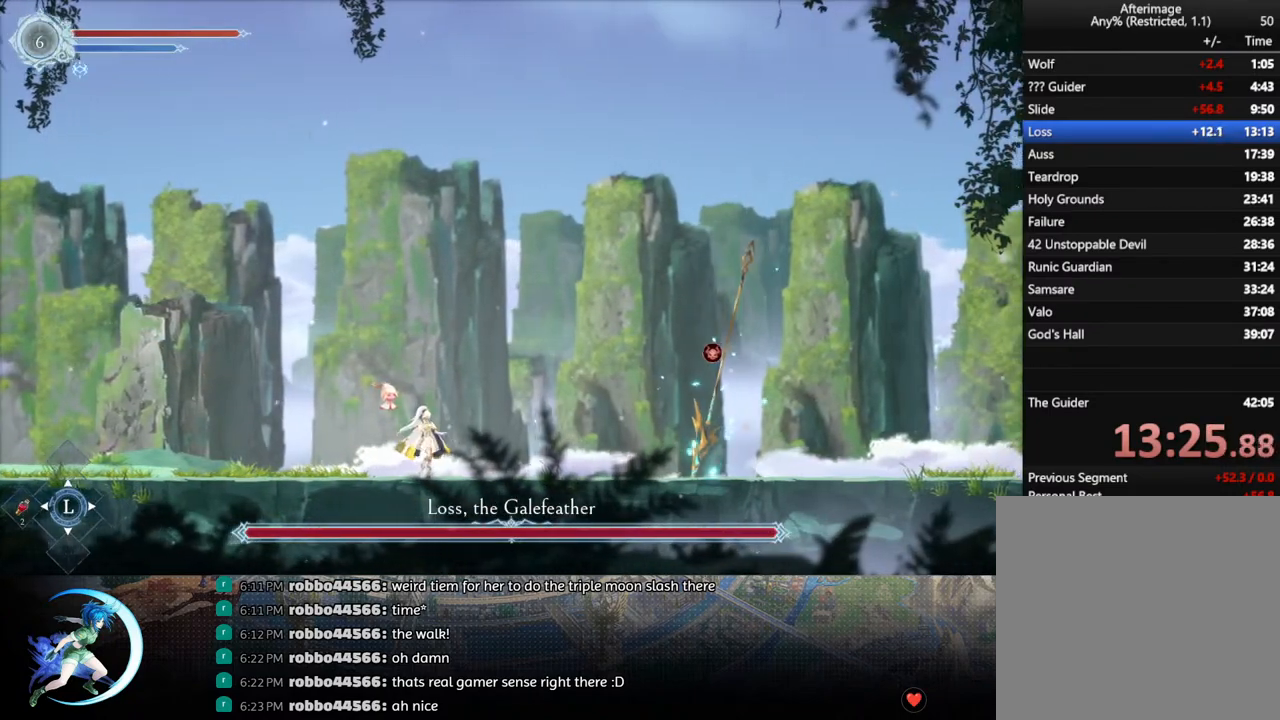
{"buttons": [], "left_stick": "center", "right_stick": "center", "events": []}
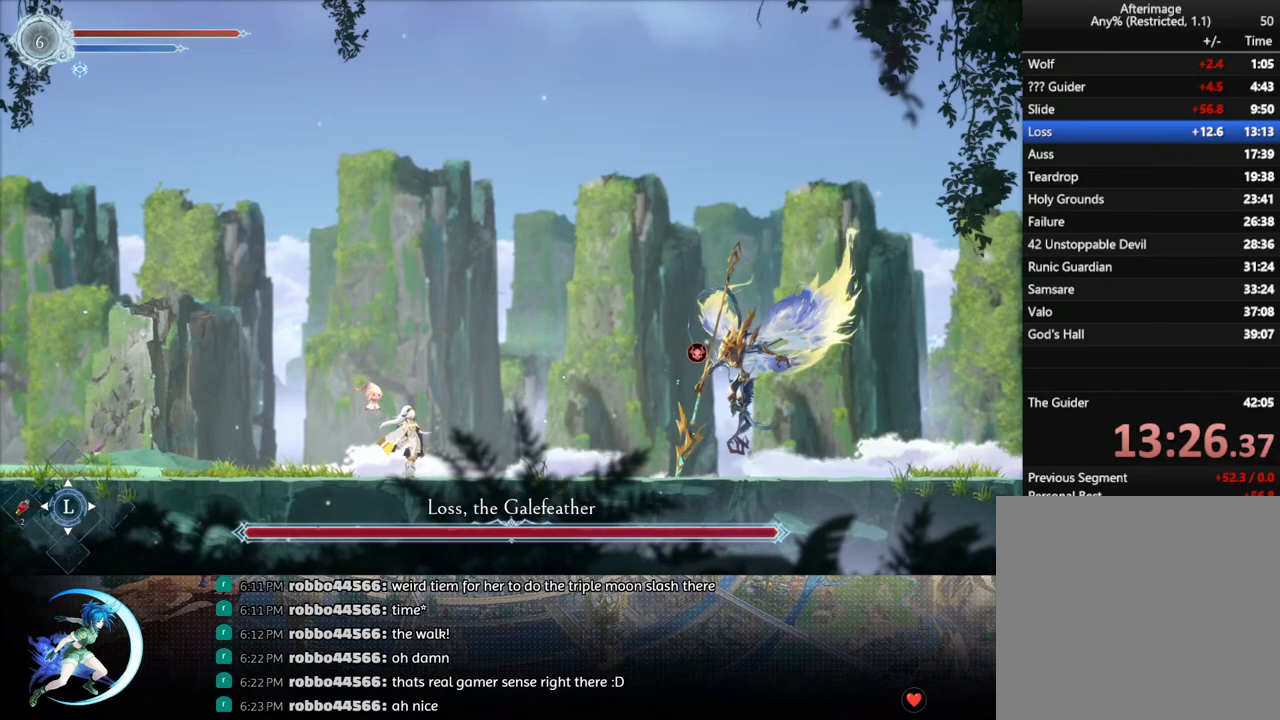
{"buttons": [], "left_stick": "center", "right_stick": "center", "events": []}